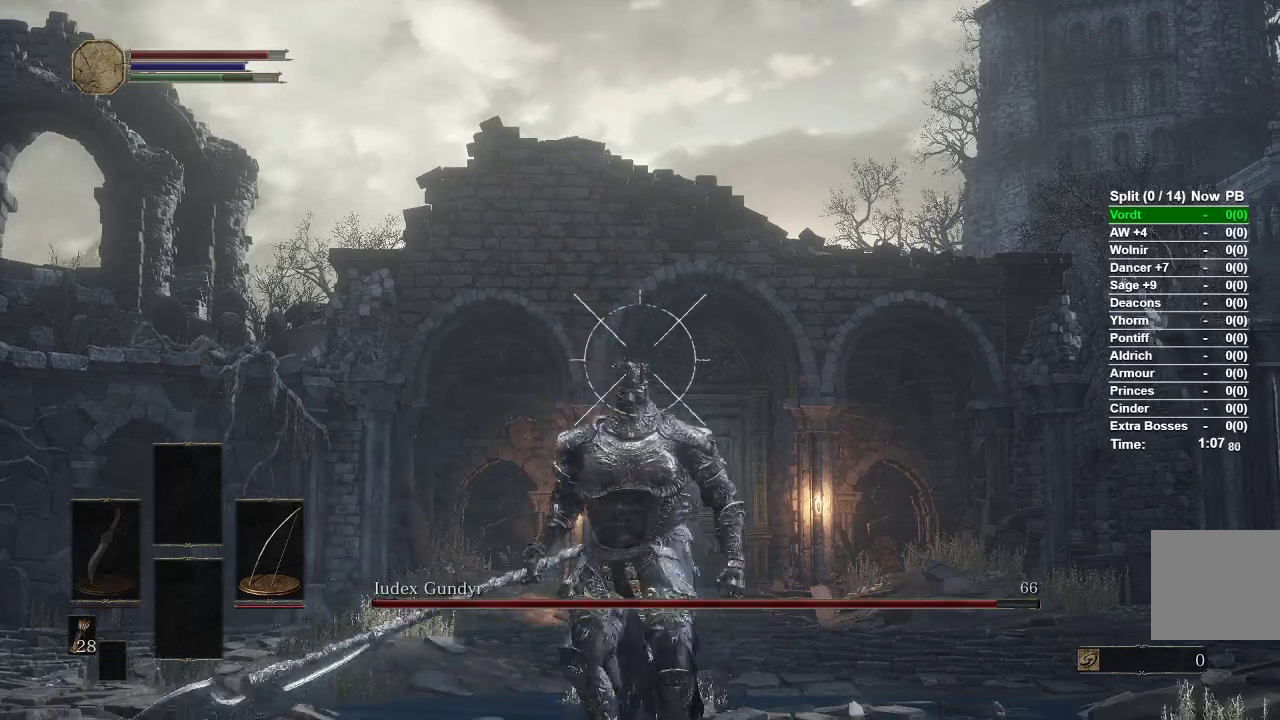
Gameplay with a controller (Xbox layout); each line is a JSON object with the inputs held at the frame after it. "events" lists button and stick changes between this image and that frame as [ms after this image, input, new state], when the widget could be followed in between.
{"buttons": [], "left_stick": "center", "right_stick": "center", "events": [[500, "L1", "up"]]}
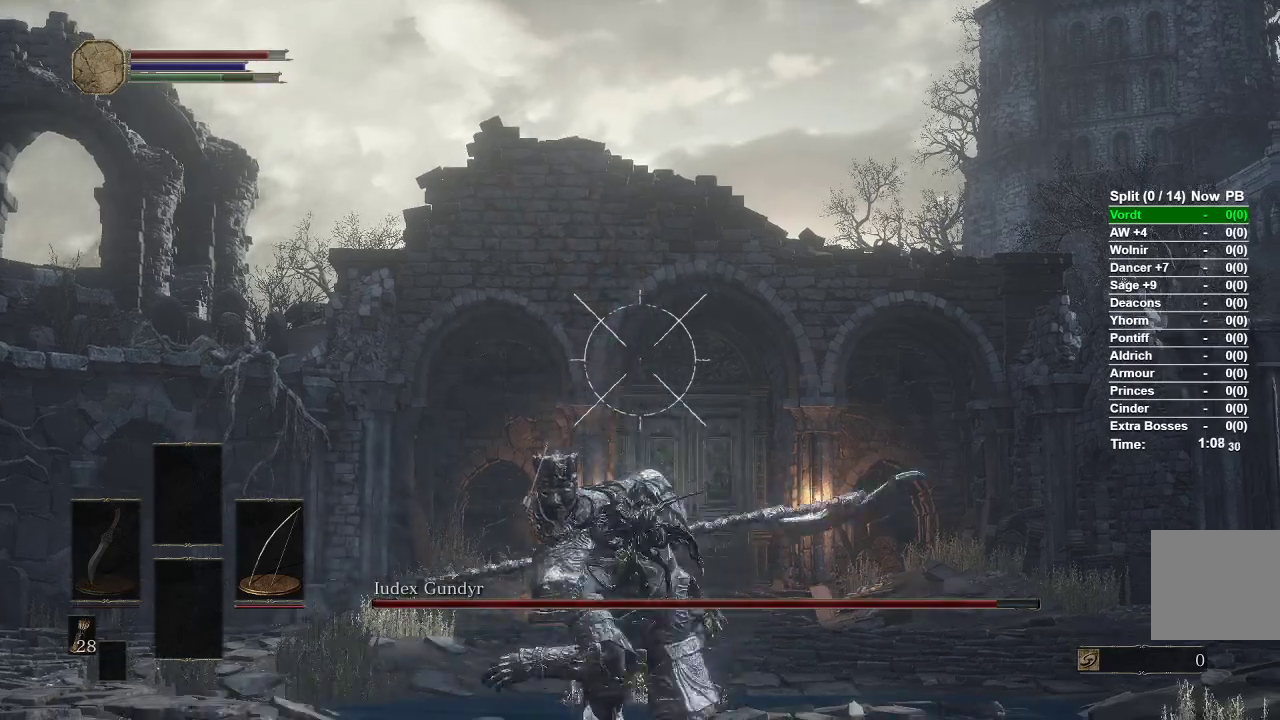
{"buttons": [], "left_stick": "center", "right_stick": "center", "events": []}
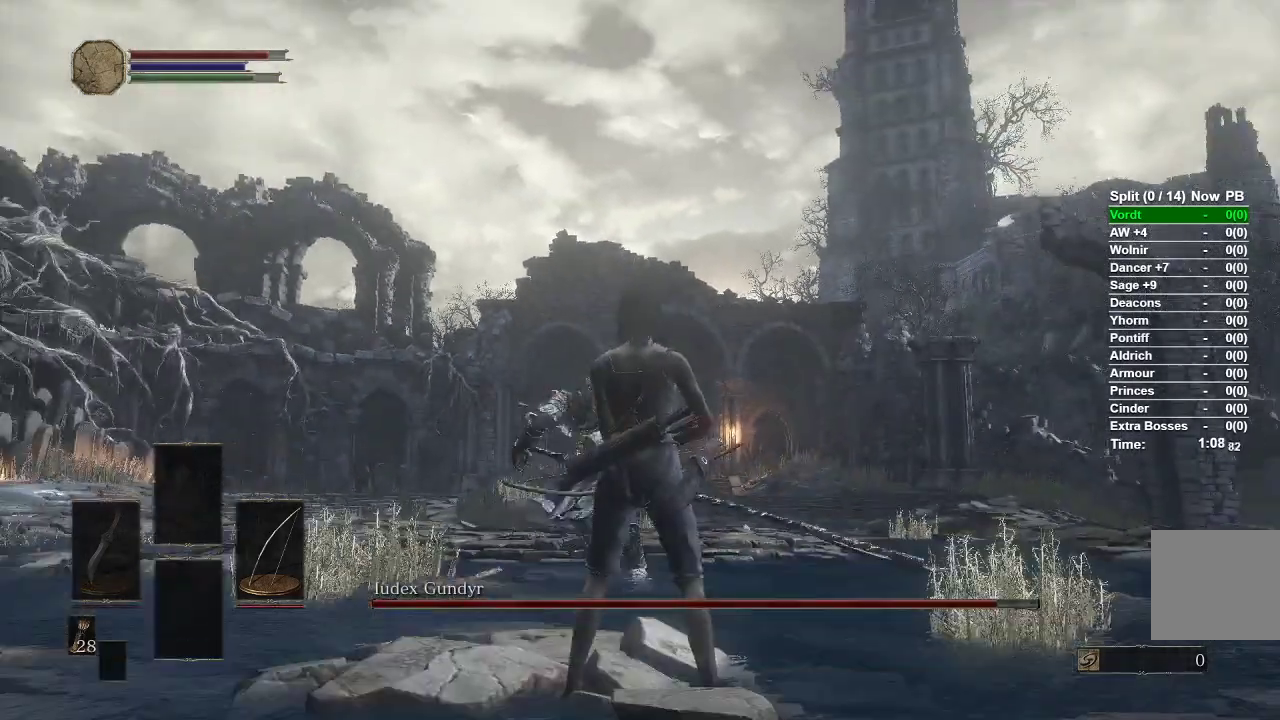
{"buttons": [], "left_stick": "center", "right_stick": "center", "events": [[133, "left_stick", "up"], [183, "B", "down"], [283, "B", "up"], [467, "left_stick", "center"]]}
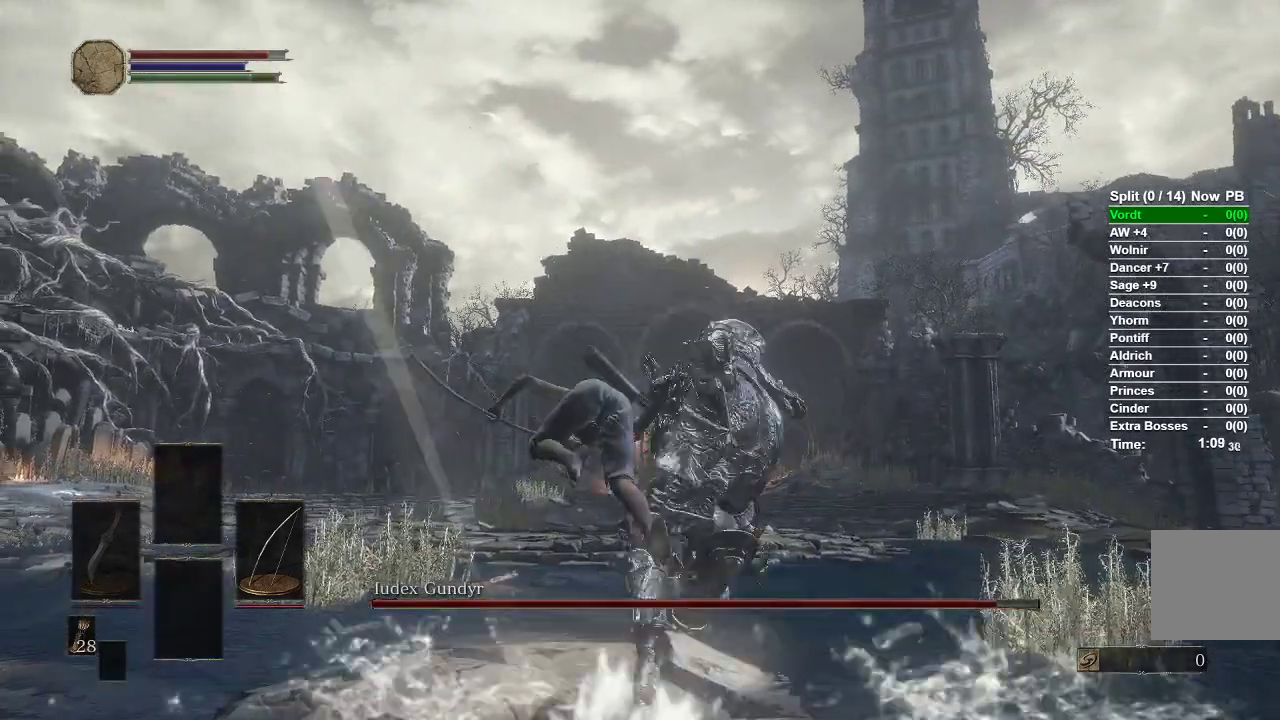
{"buttons": [], "left_stick": "center", "right_stick": "center", "events": [[17, "R3", "down"], [133, "R3", "up"]]}
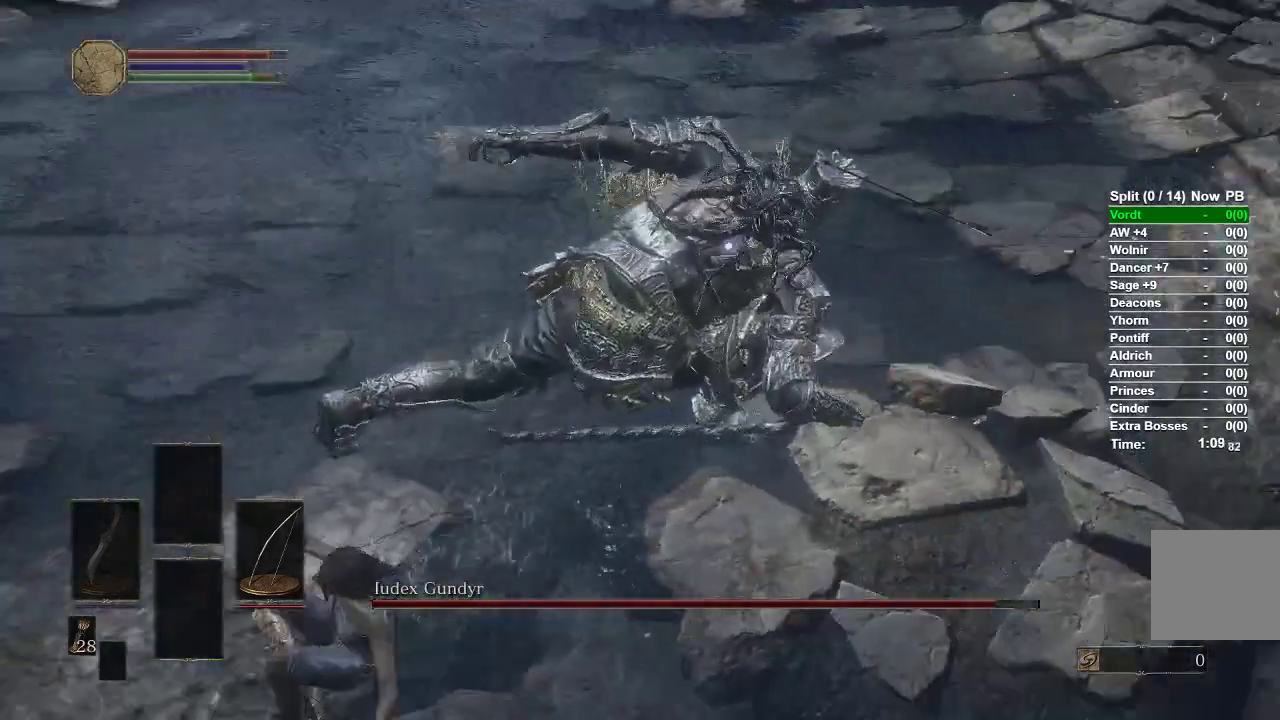
{"buttons": [], "left_stick": "down", "right_stick": "center", "events": [[250, "left_stick", "down-left"], [350, "R3", "down"], [467, "R3", "up"], [500, "left_stick", "down"]]}
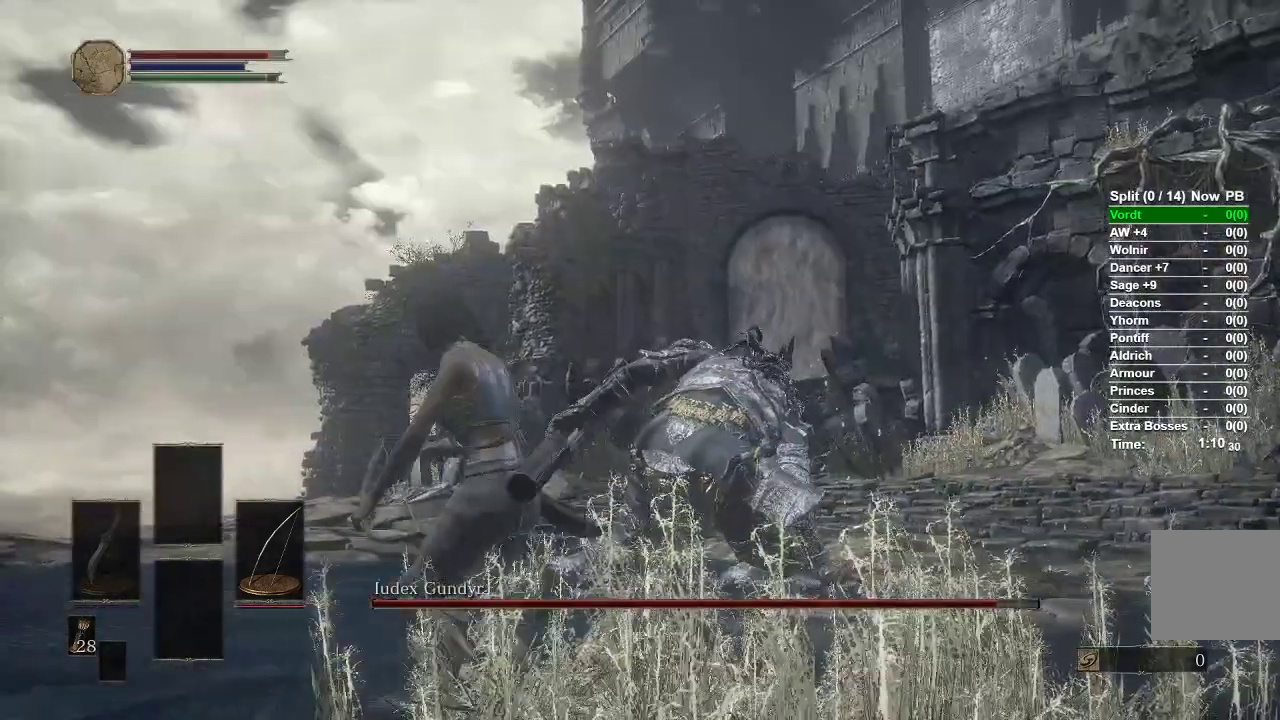
{"buttons": [], "left_stick": "down", "right_stick": "down-right", "events": [[50, "right_stick", "up-right"], [233, "right_stick", "center"], [433, "right_stick", "right"], [500, "right_stick", "down-right"]]}
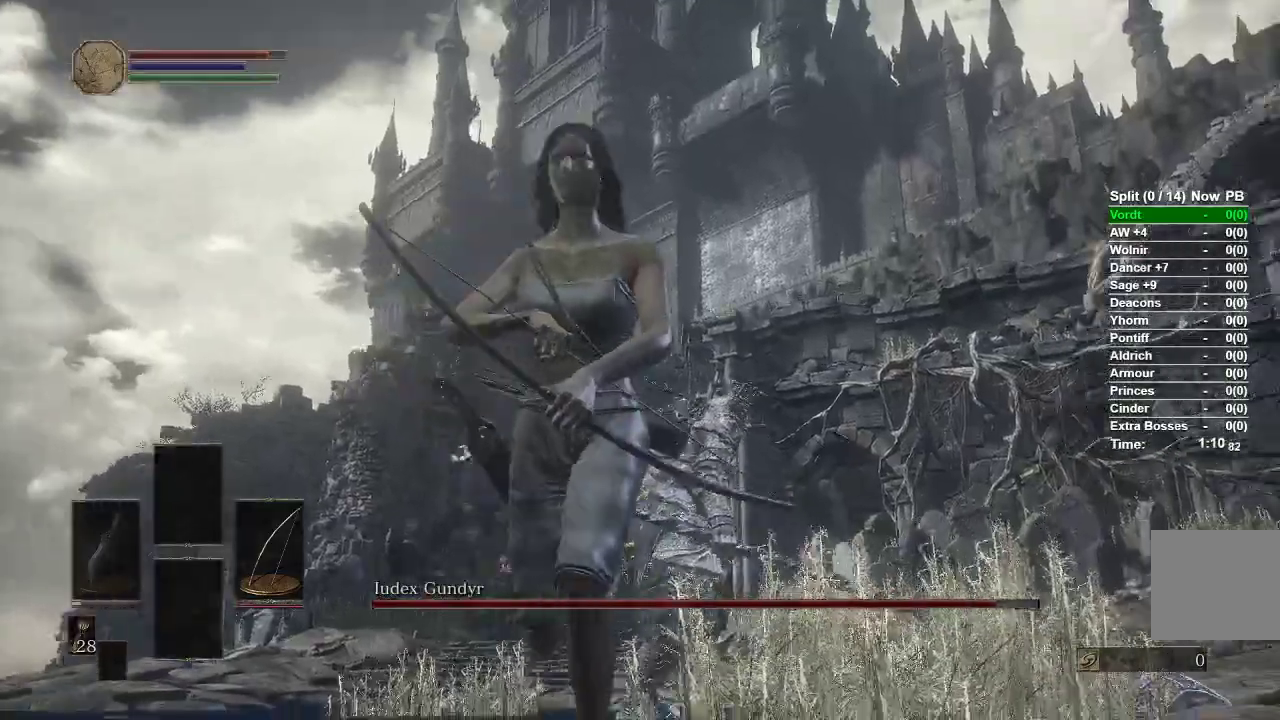
{"buttons": [], "left_stick": "down", "right_stick": "down-right", "events": []}
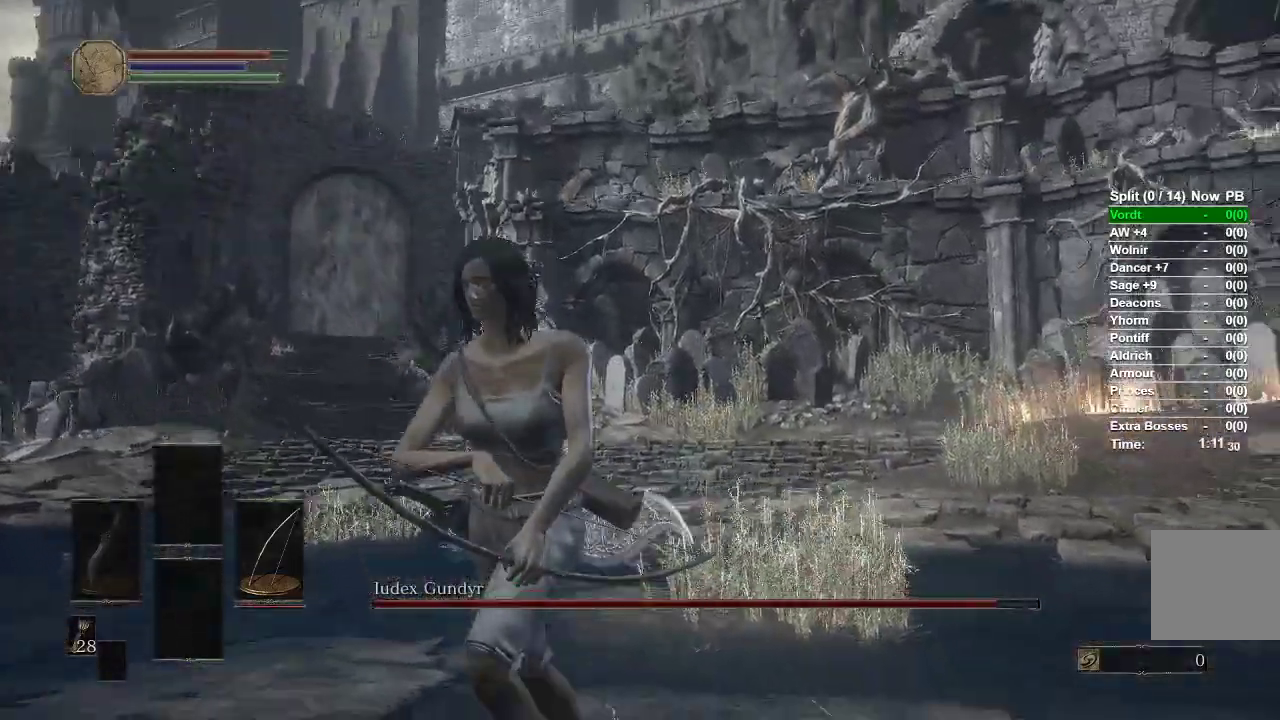
{"buttons": [], "left_stick": "down", "right_stick": "center", "events": [[167, "right_stick", "center"]]}
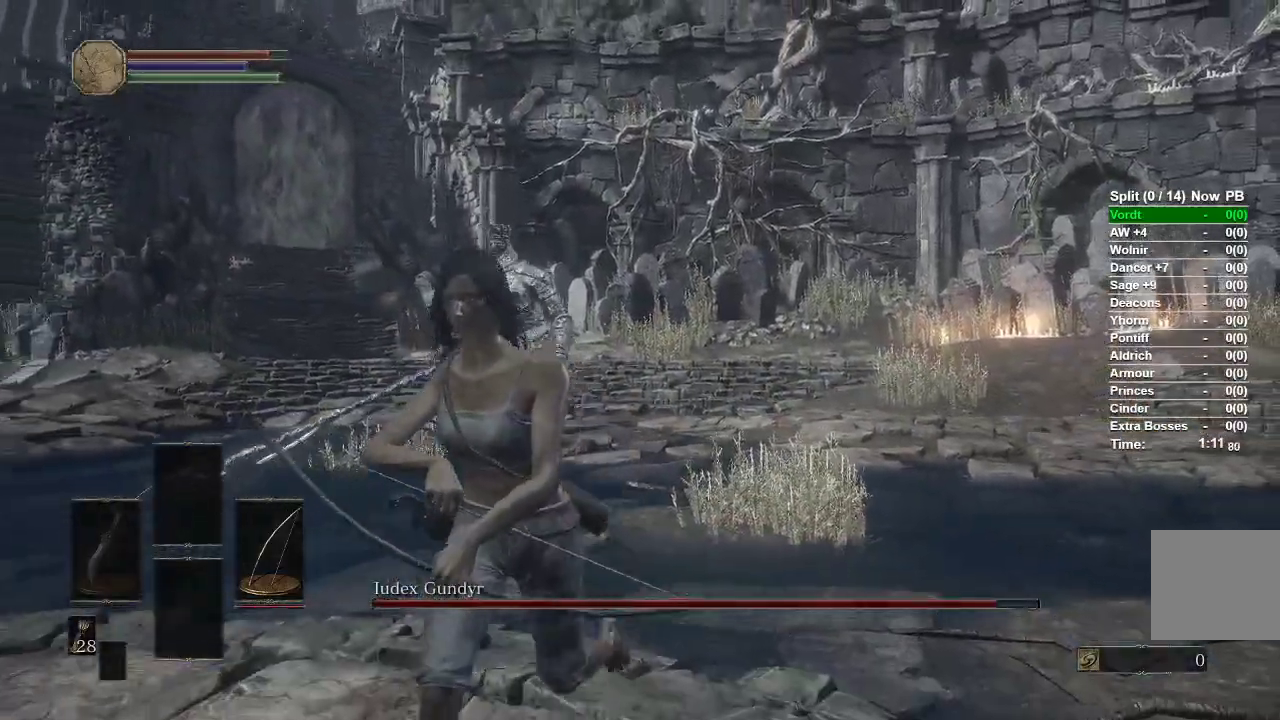
{"buttons": ["L1", "R1"], "left_stick": "down-left", "right_stick": "up-left", "events": [[167, "L1", "down"], [250, "R1", "down"], [300, "right_stick", "up-left"], [450, "left_stick", "down-left"]]}
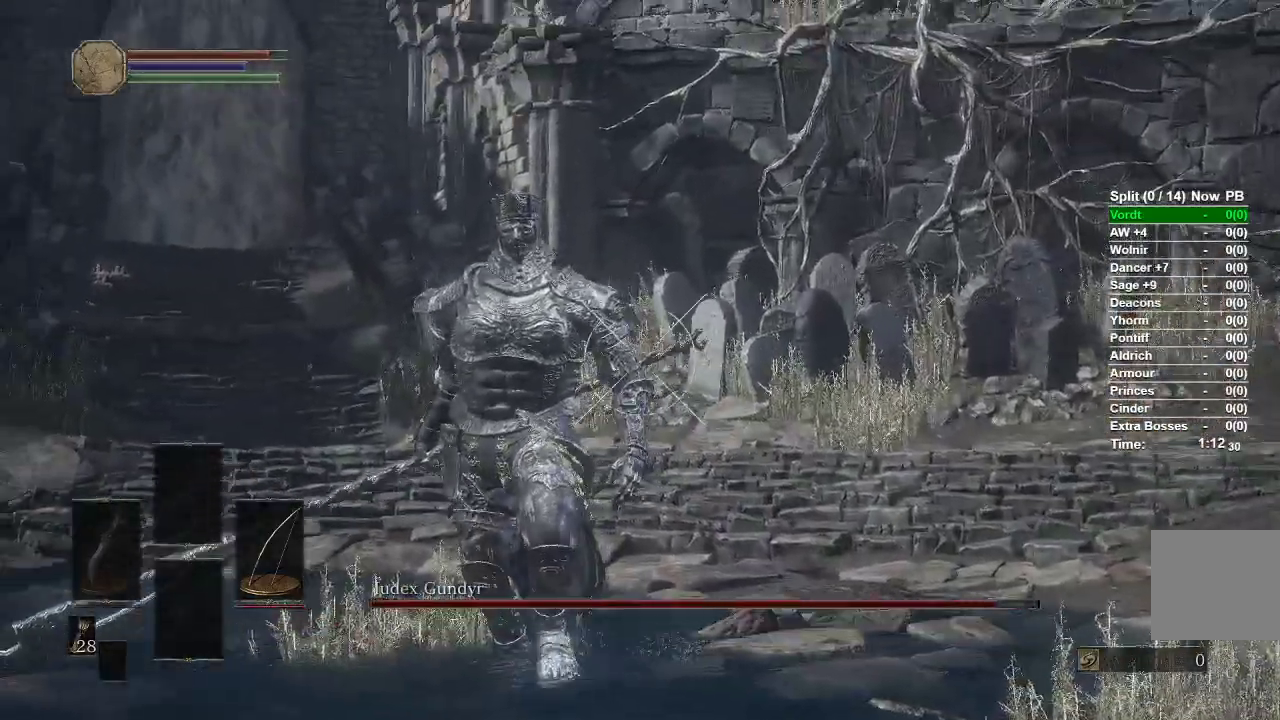
{"buttons": ["L1", "R1"], "left_stick": "down-left", "right_stick": "up-left", "events": []}
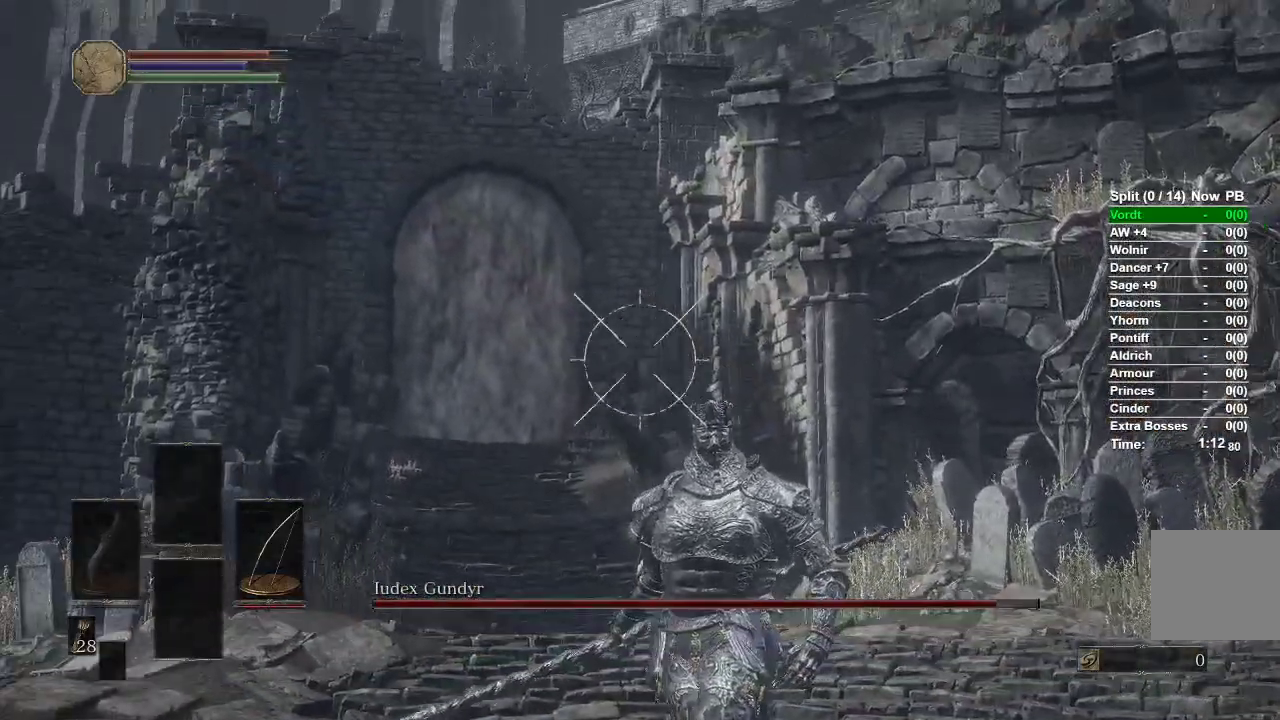
{"buttons": ["L1"], "left_stick": "down-left", "right_stick": "center", "events": [[33, "right_stick", "center"], [167, "right_stick", "down"], [333, "right_stick", "center"], [467, "R1", "up"]]}
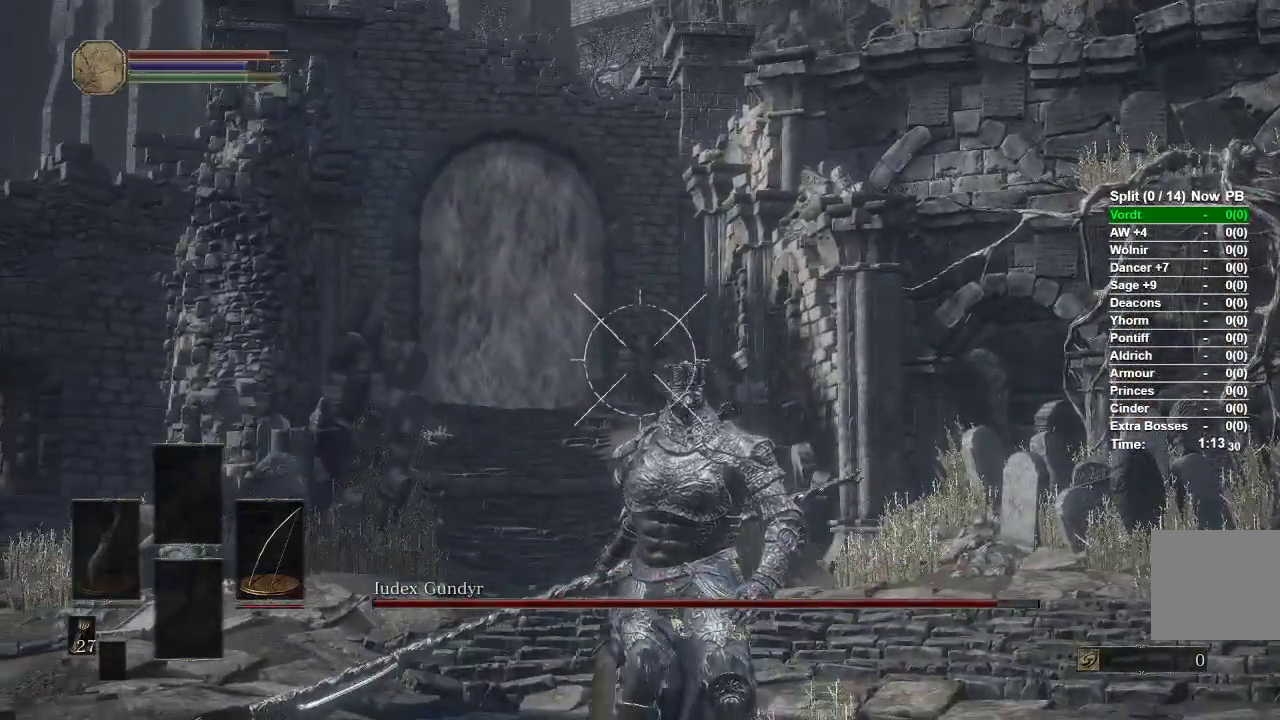
{"buttons": ["L1"], "left_stick": "down-left", "right_stick": "center", "events": []}
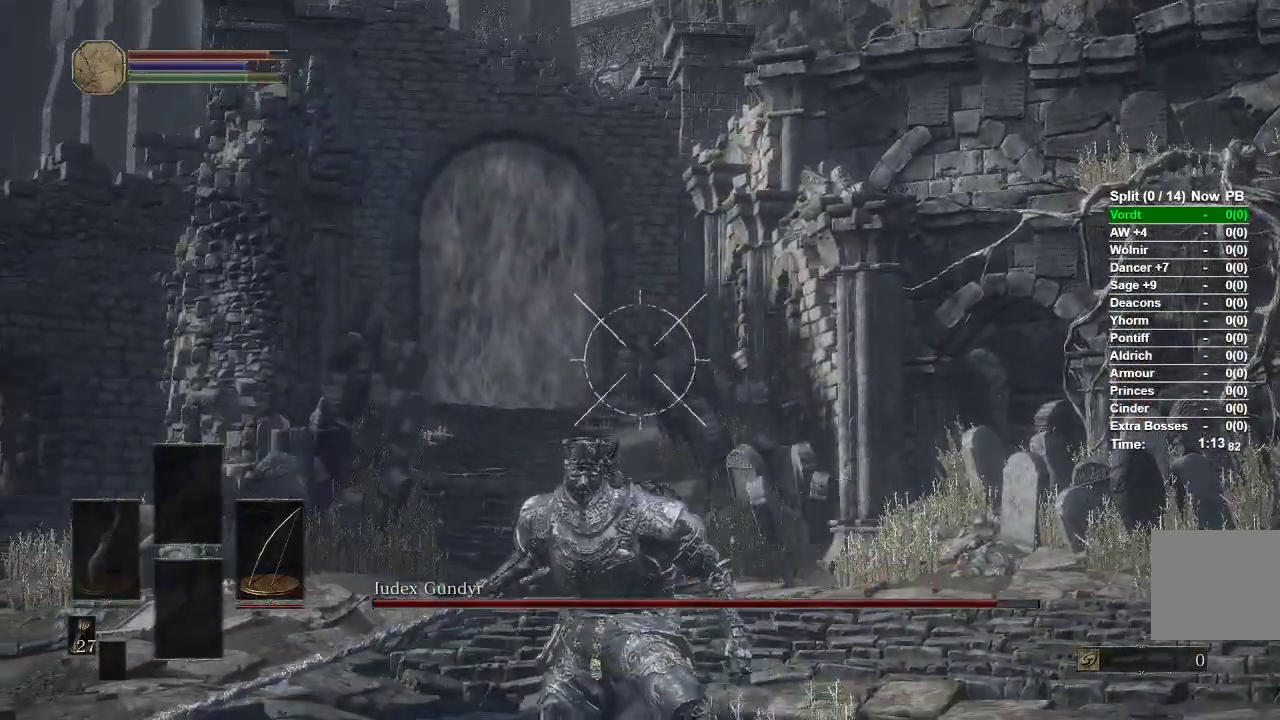
{"buttons": [], "left_stick": "up", "right_stick": "center", "events": [[183, "L1", "up"], [250, "left_stick", "center"], [283, "right_stick", "down"], [367, "left_stick", "up"], [450, "right_stick", "center"]]}
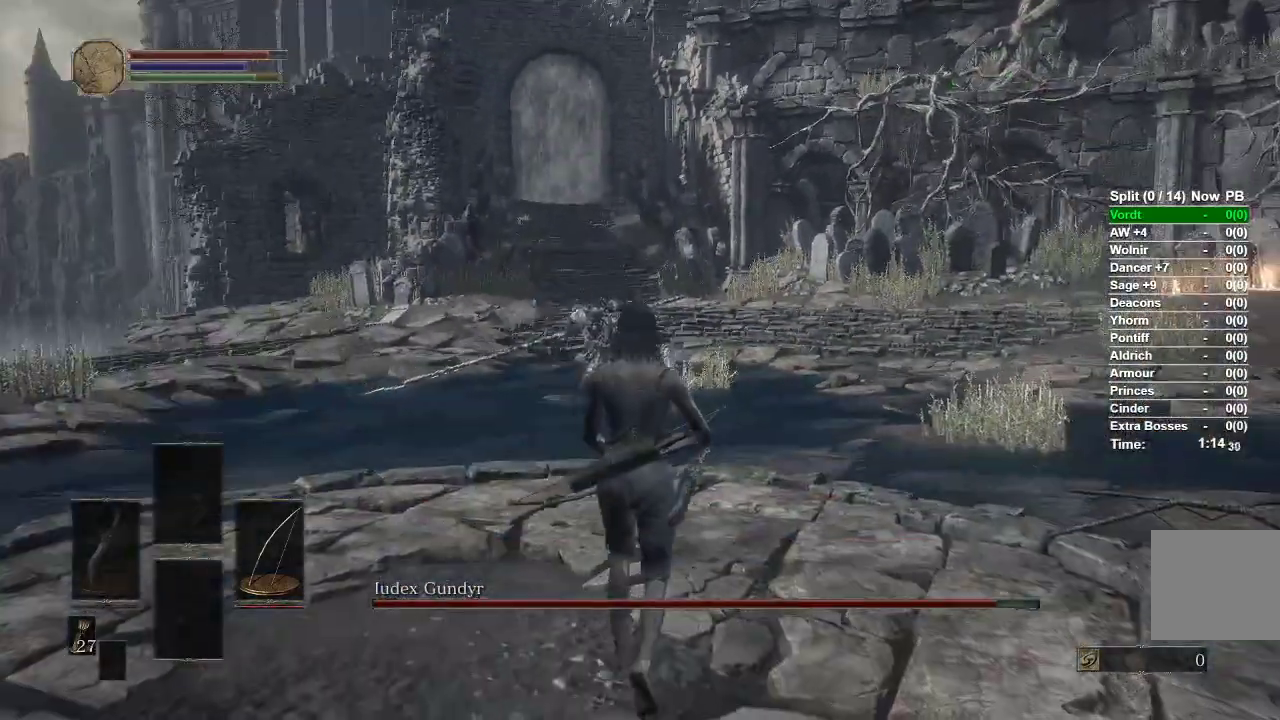
{"buttons": [], "left_stick": "up-left", "right_stick": "center", "events": [[267, "left_stick", "up-left"]]}
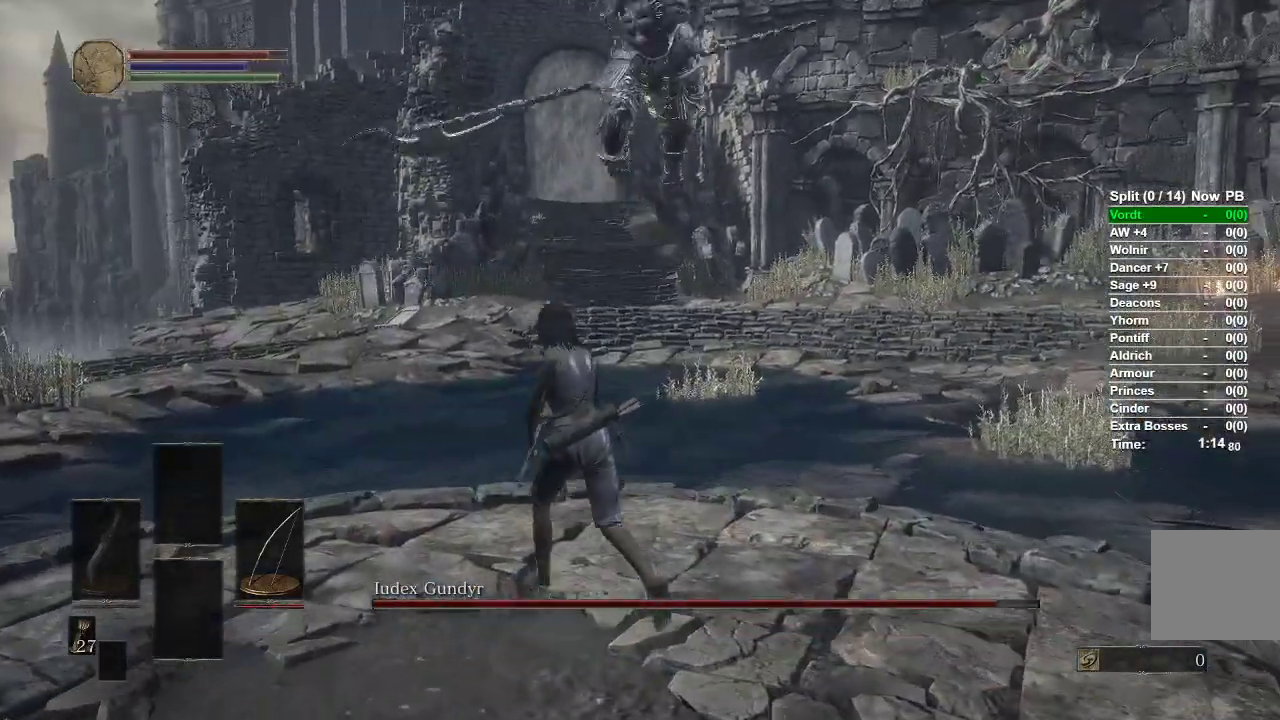
{"buttons": [], "left_stick": "up", "right_stick": "center", "events": [[150, "B", "down"], [283, "B", "up"], [317, "left_stick", "up"]]}
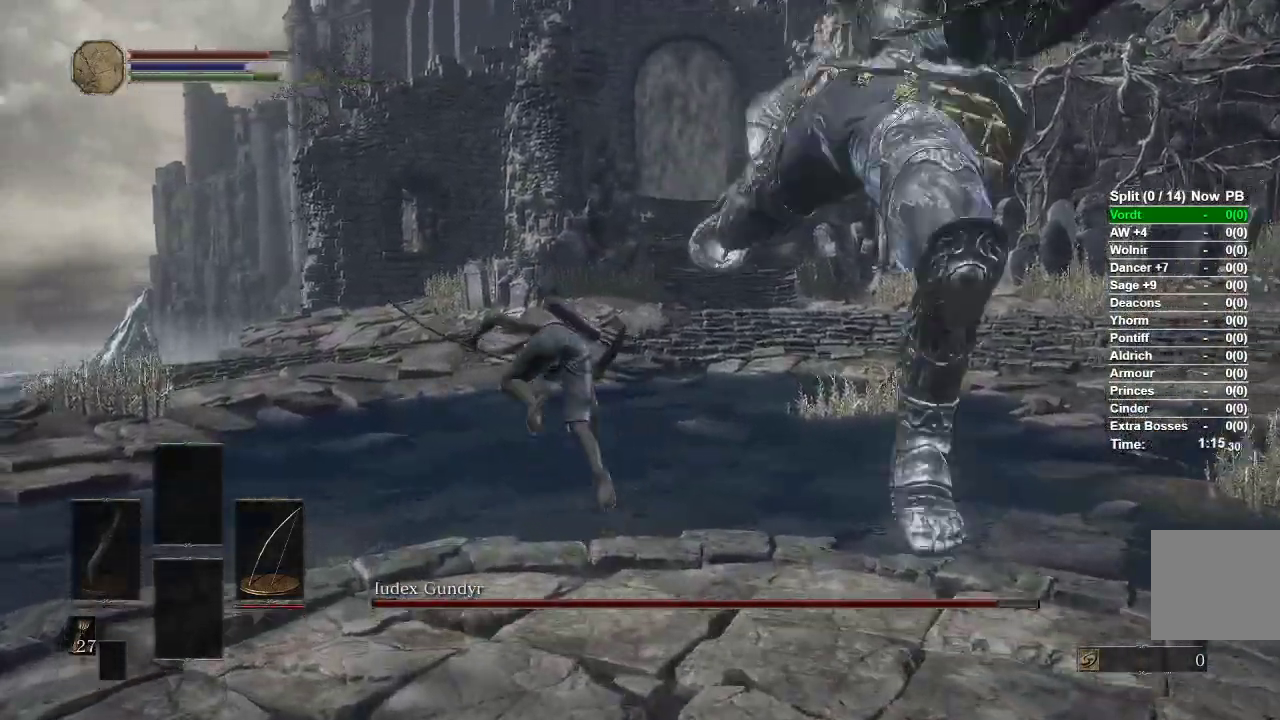
{"buttons": [], "left_stick": "left", "right_stick": "right", "events": [[17, "right_stick", "right"], [117, "left_stick", "center"], [383, "left_stick", "left"]]}
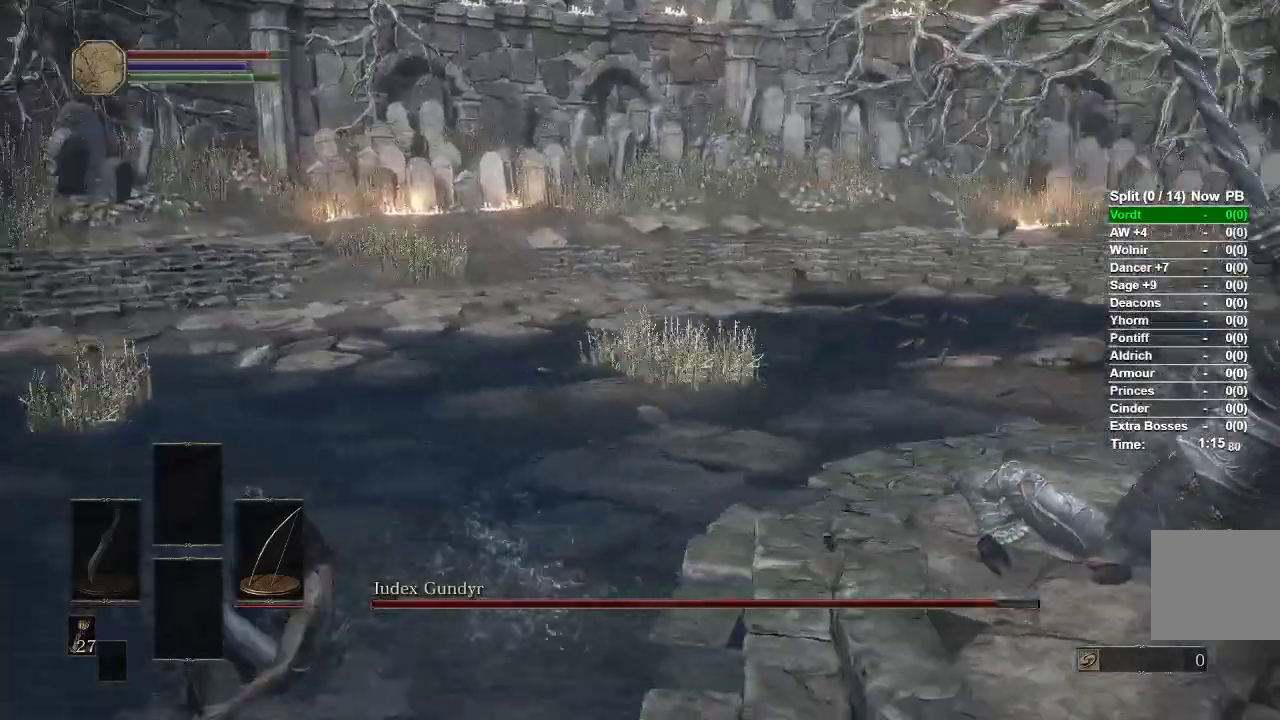
{"buttons": [], "left_stick": "down-left", "right_stick": "center", "events": [[33, "left_stick", "down-left"], [383, "right_stick", "center"]]}
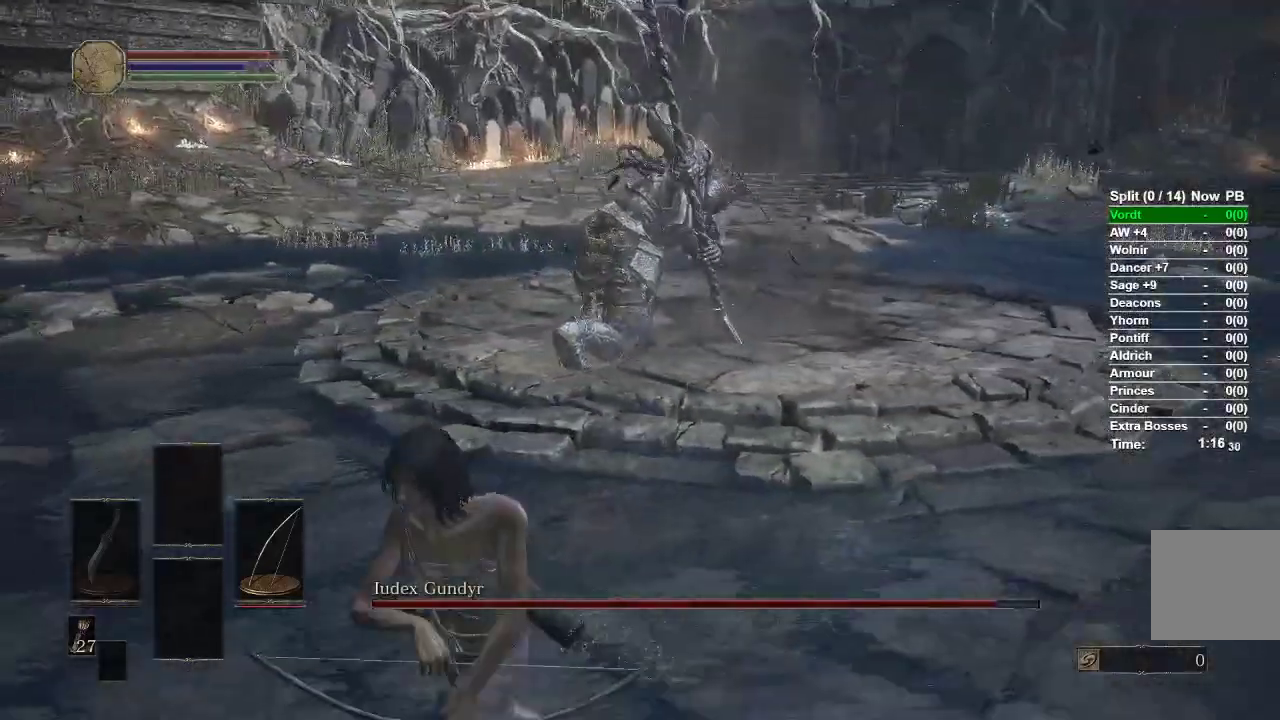
{"buttons": [], "left_stick": "down", "right_stick": "center", "events": [[33, "right_stick", "right"], [83, "right_stick", "up-right"], [217, "right_stick", "center"], [450, "left_stick", "down"]]}
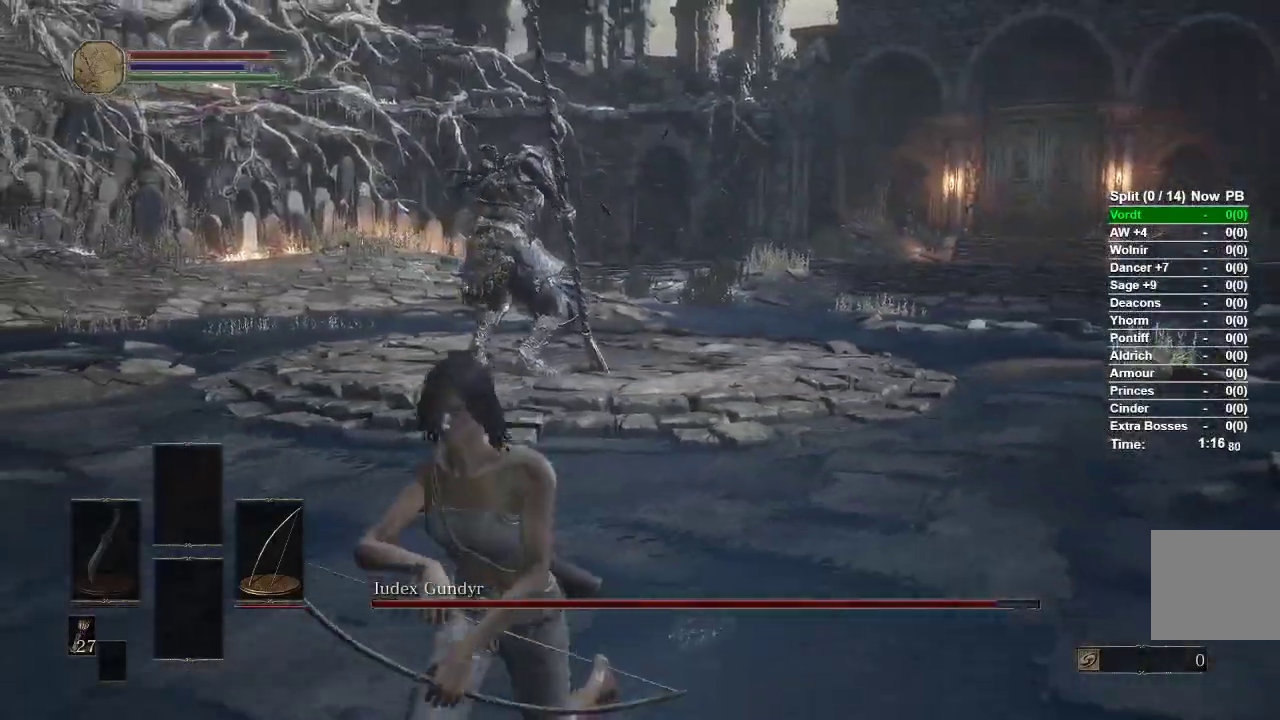
{"buttons": ["L1", "R1"], "left_stick": "down", "right_stick": "up"}
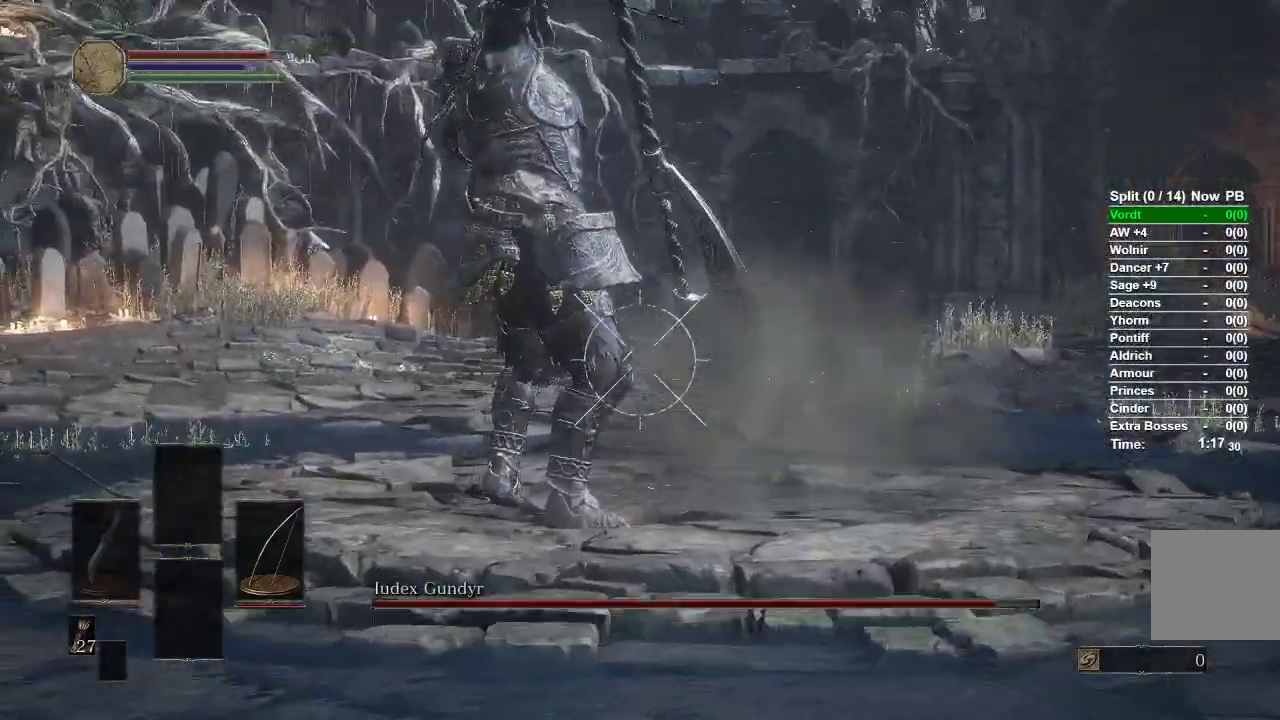
{"buttons": ["L1", "R1"], "left_stick": "down", "right_stick": "center", "events": [[350, "right_stick", "center"]]}
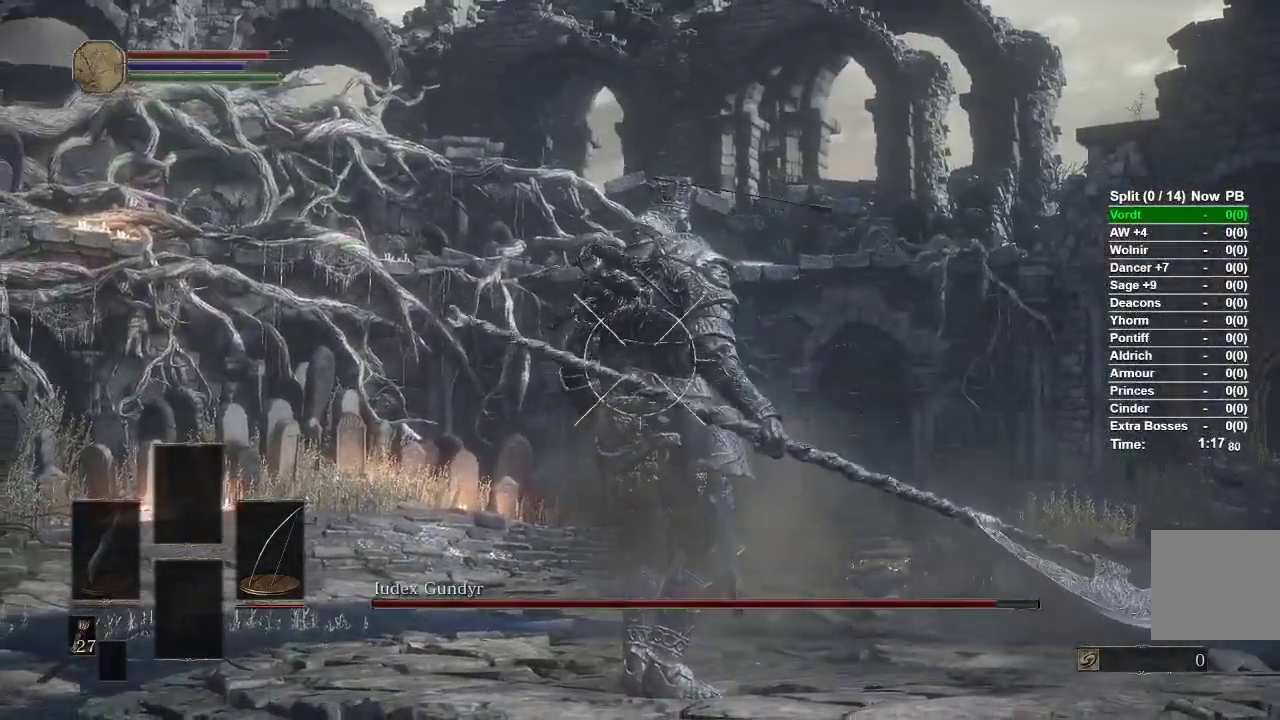
{"buttons": ["L1", "R1"], "left_stick": "down", "right_stick": "up-right", "events": [[233, "right_stick", "right"], [350, "right_stick", "up-right"]]}
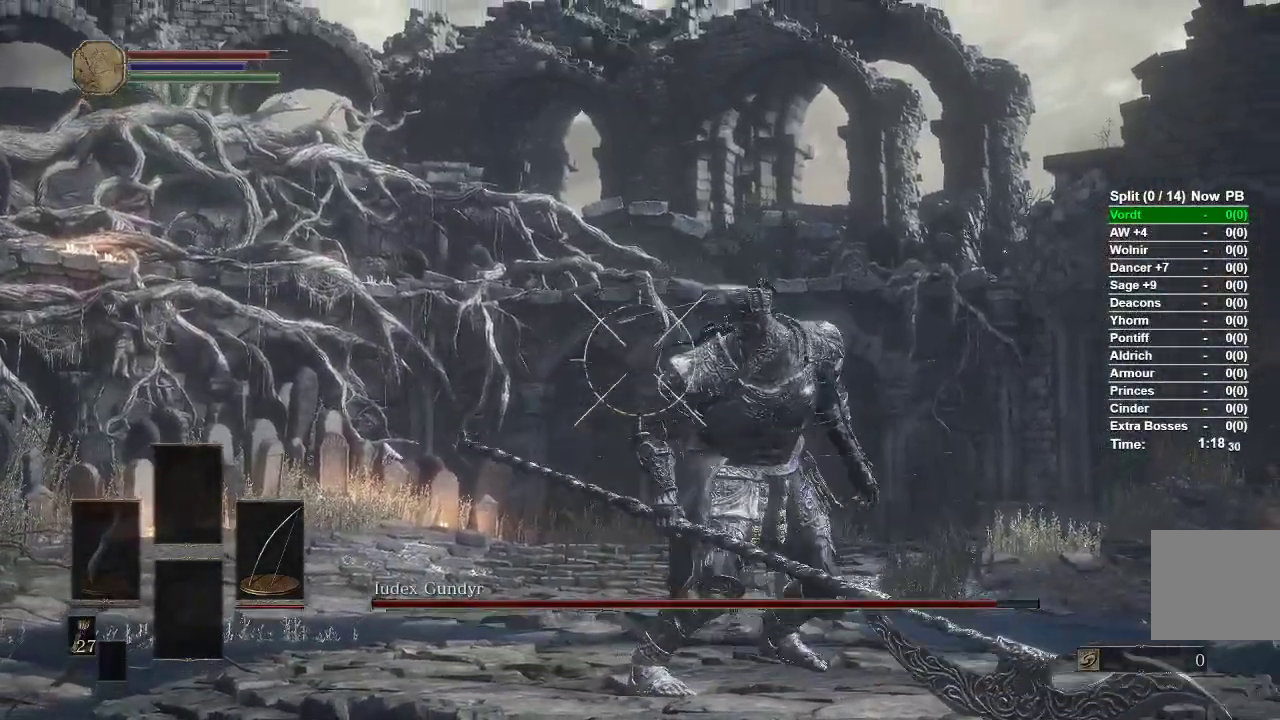
{"buttons": ["L1", "R1"], "left_stick": "down", "right_stick": "up-right", "events": []}
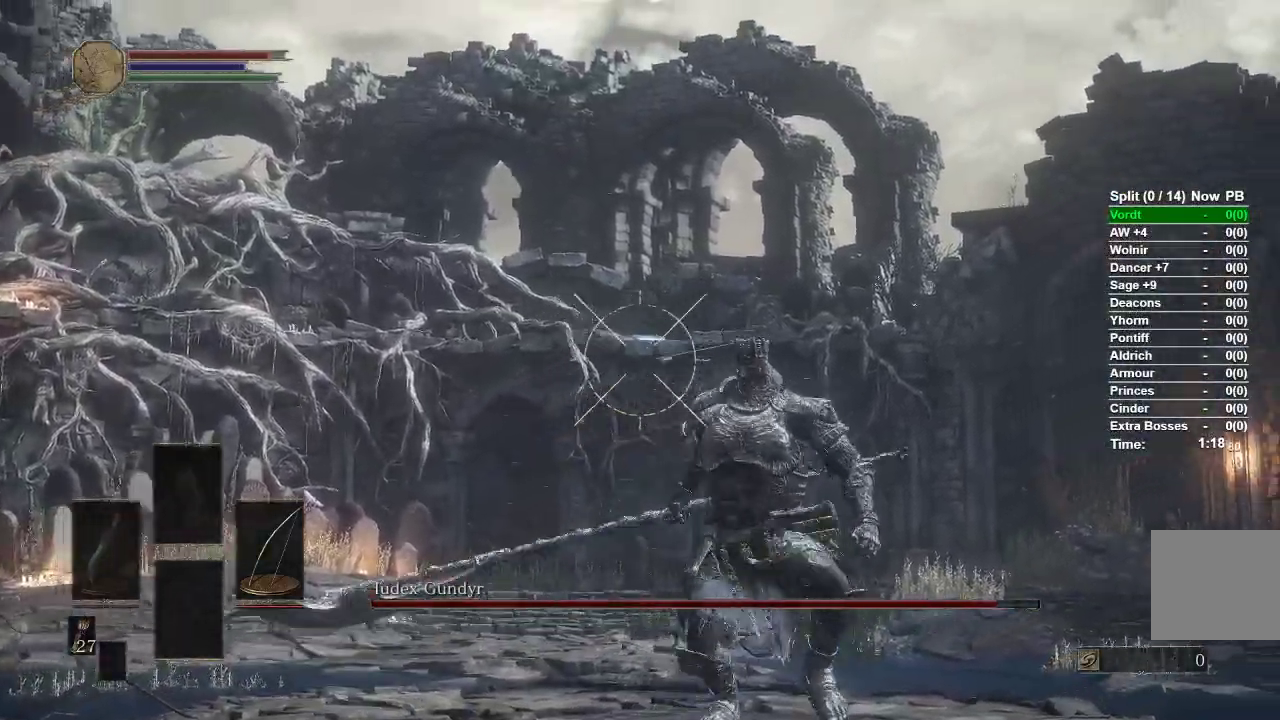
{"buttons": ["R1"], "left_stick": "up", "right_stick": "center", "events": [[267, "right_stick", "center"], [417, "L1", "up"], [433, "left_stick", "up"]]}
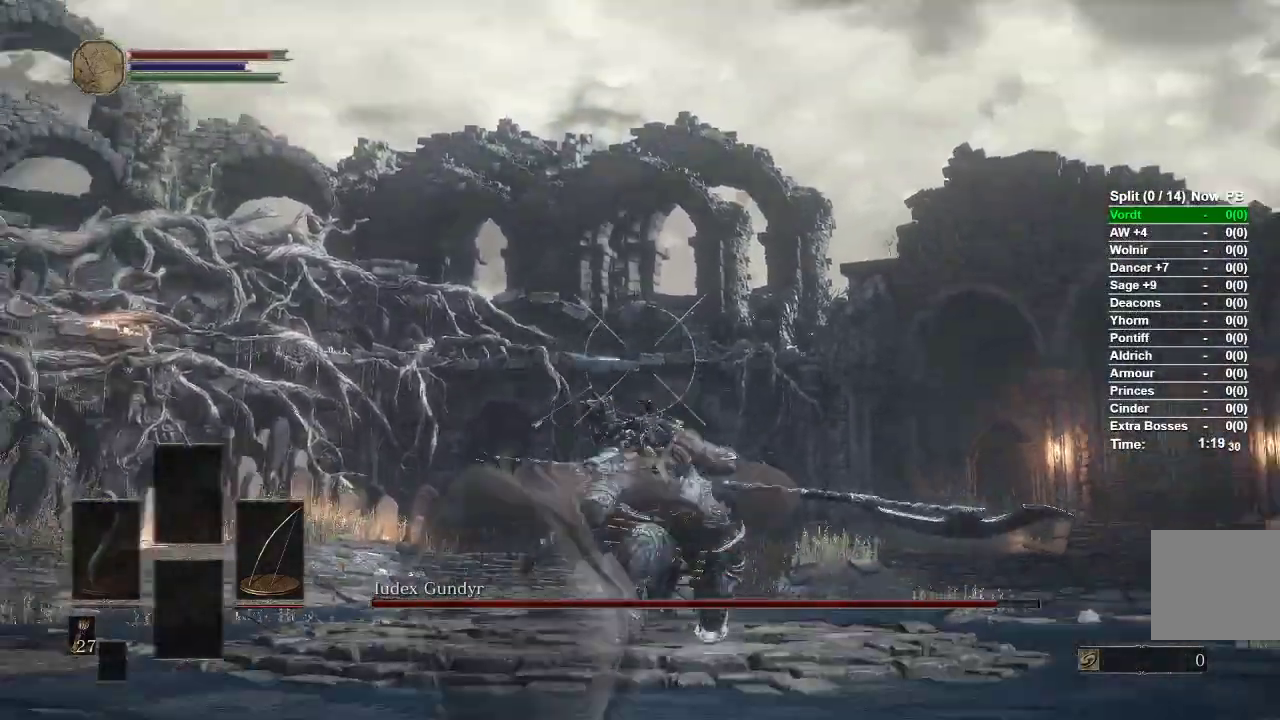
{"buttons": ["R1"], "left_stick": "up", "right_stick": "center", "events": []}
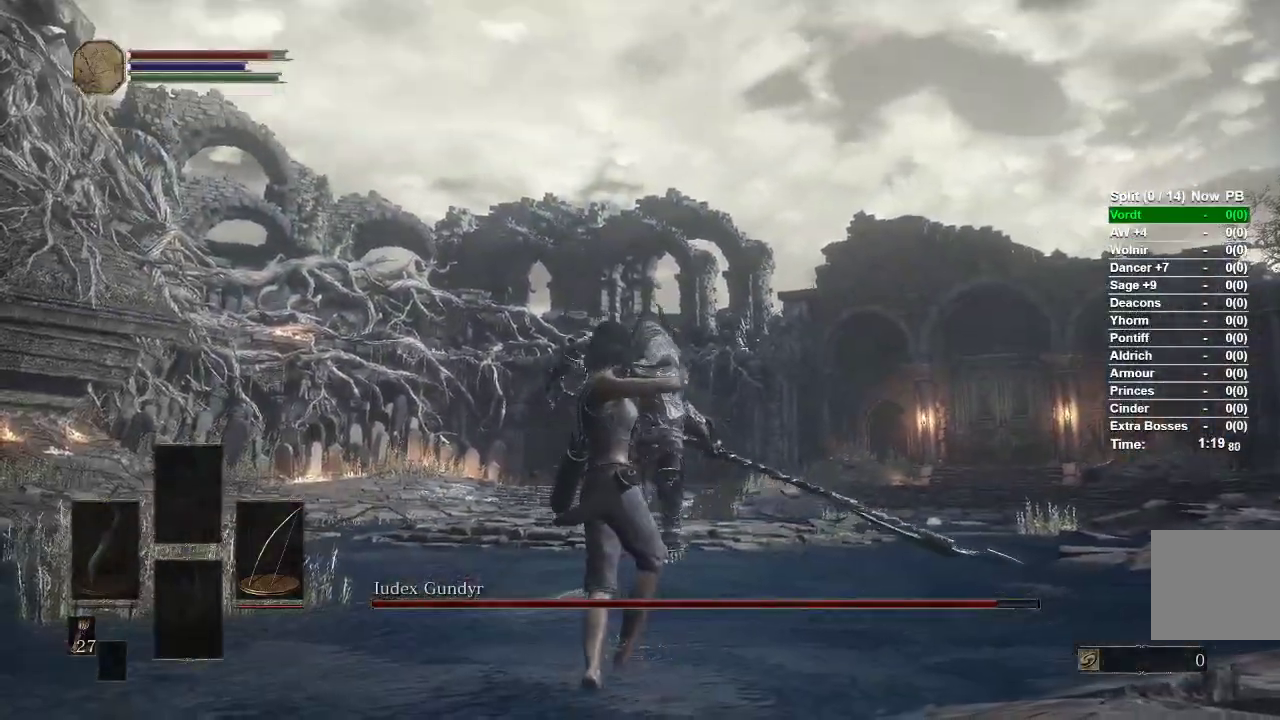
{"buttons": [], "left_stick": "up", "right_stick": "right", "events": [[100, "B", "down"], [183, "B", "up"], [250, "R1", "up"], [400, "right_stick", "right"]]}
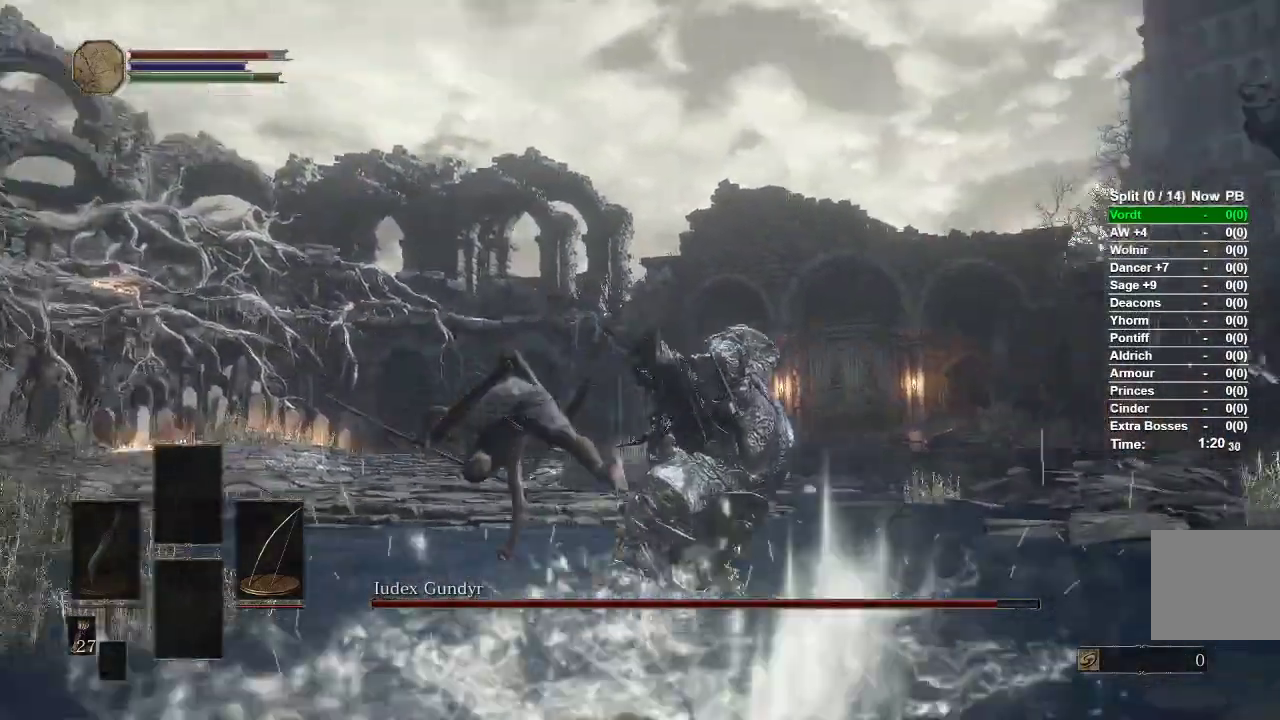
{"buttons": [], "left_stick": "down-left", "right_stick": "right", "events": [[217, "left_stick", "up-left"], [400, "left_stick", "down-left"]]}
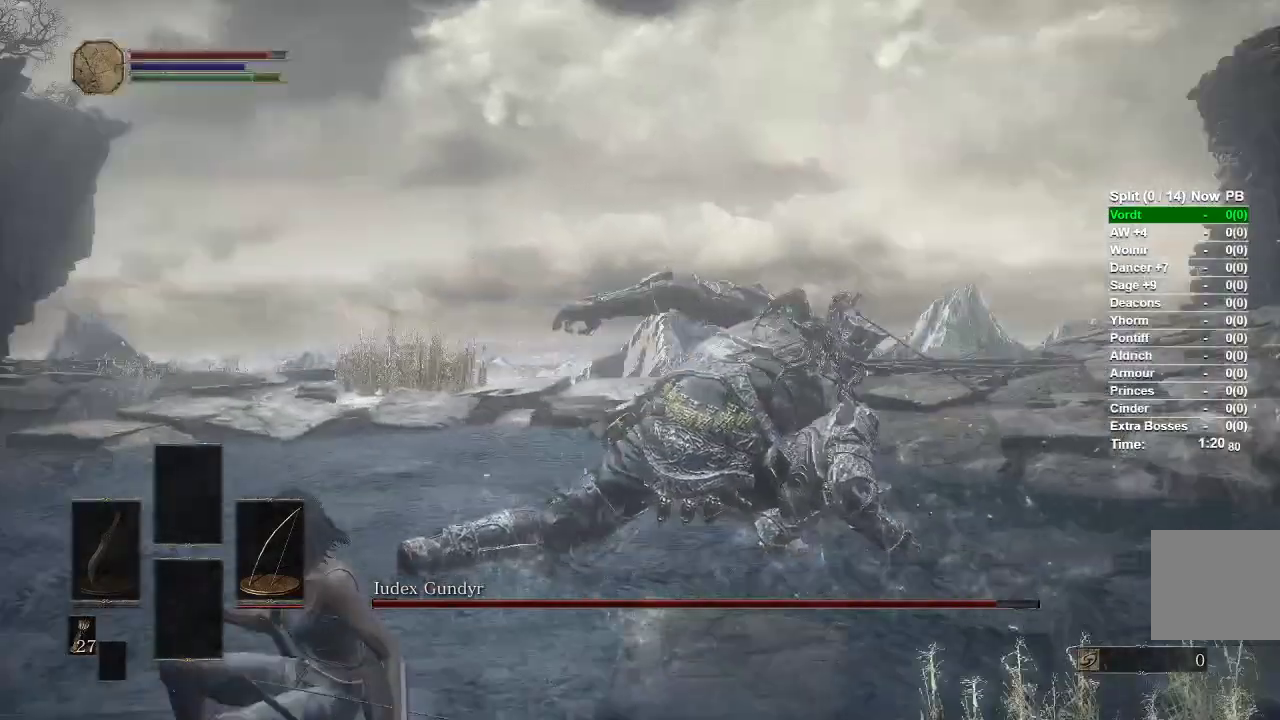
{"buttons": [], "left_stick": "down", "right_stick": "right", "events": [[233, "left_stick", "down"], [233, "right_stick", "center"], [367, "right_stick", "right"]]}
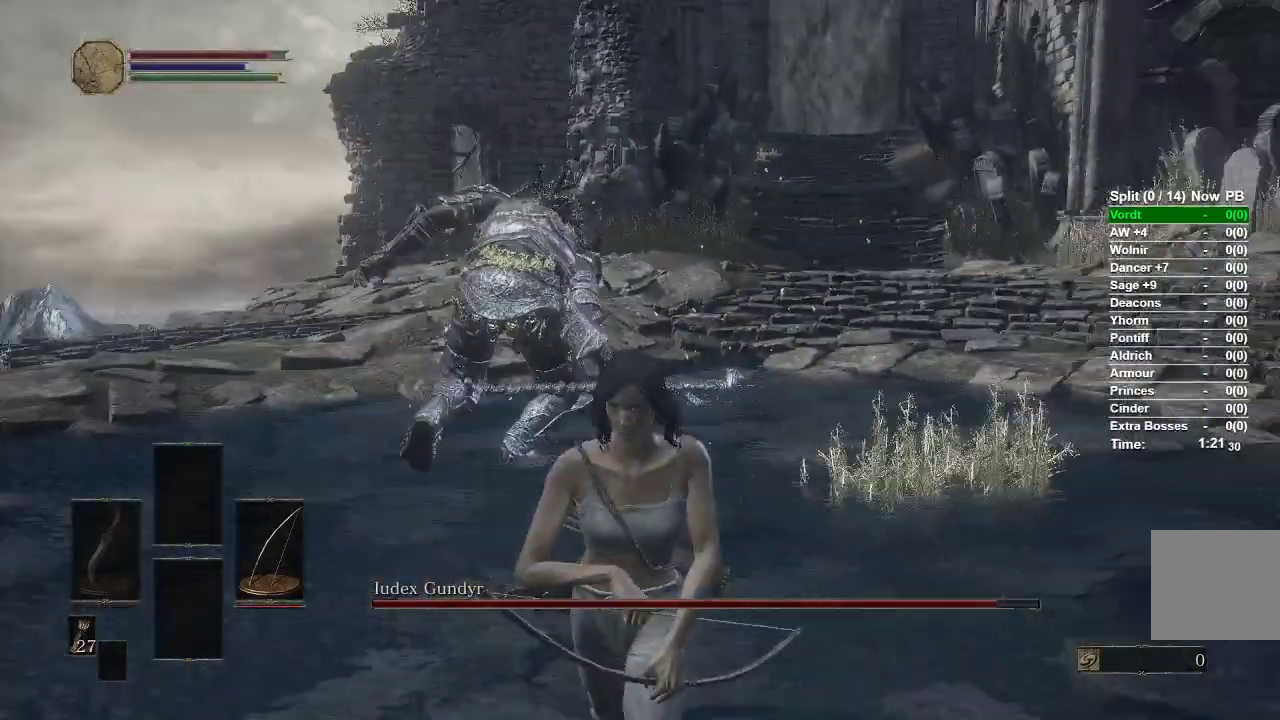
{"buttons": [], "left_stick": "down", "right_stick": "up", "events": [[50, "right_stick", "center"], [500, "right_stick", "up"]]}
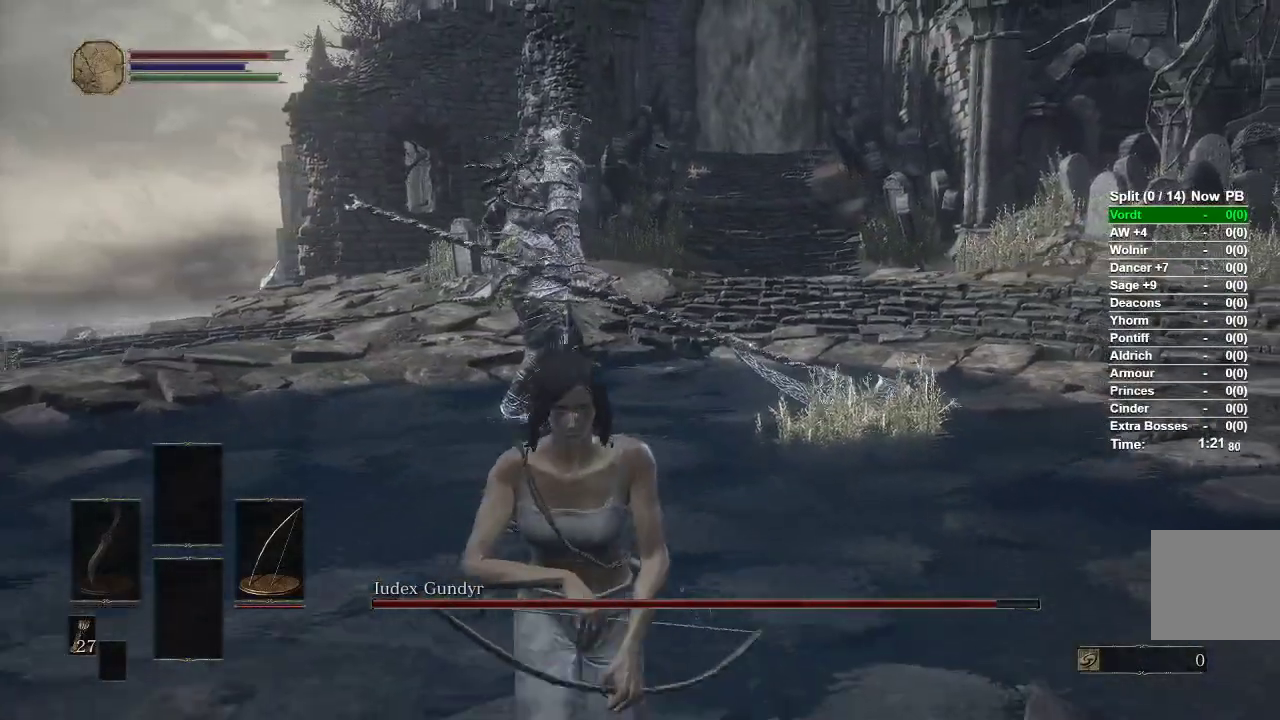
{"buttons": [], "left_stick": "down", "right_stick": "center", "events": [[133, "right_stick", "center"]]}
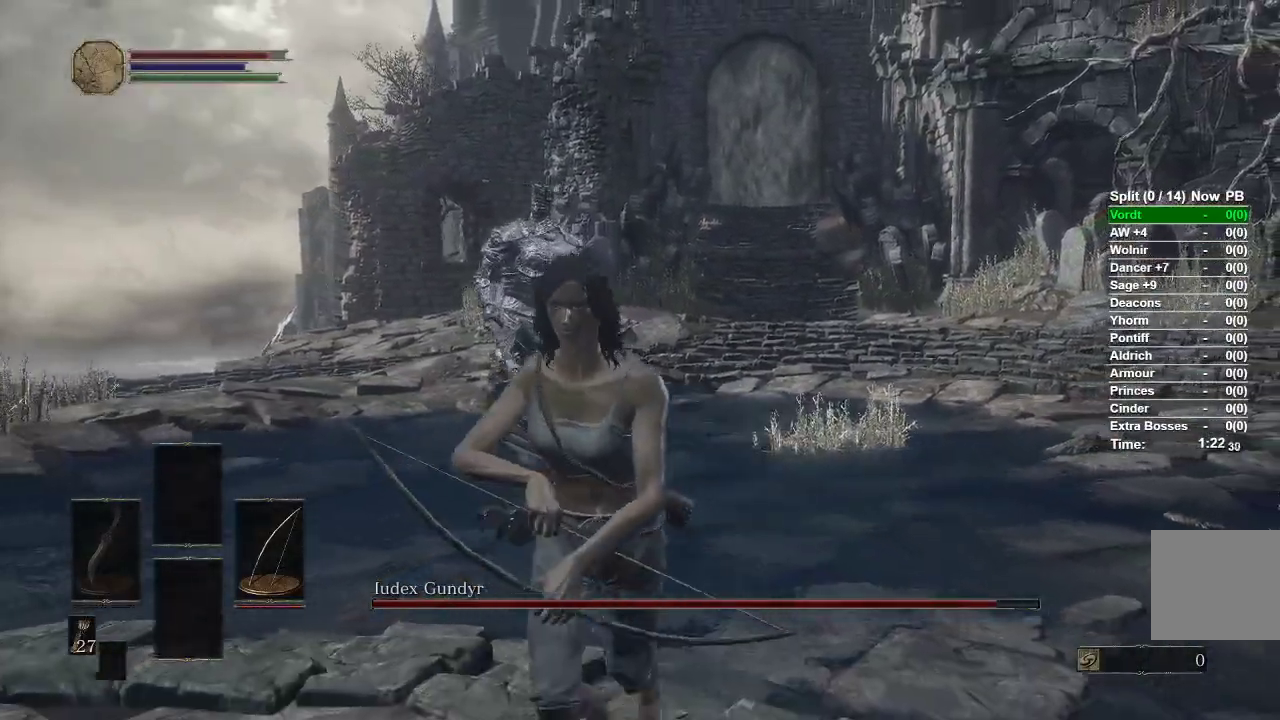
{"buttons": ["L1", "R1"], "left_stick": "down", "right_stick": "up-left", "events": [[50, "left_stick", "down-left"], [167, "L1", "down"], [217, "R1", "down"], [217, "right_stick", "up-left"], [233, "left_stick", "down"]]}
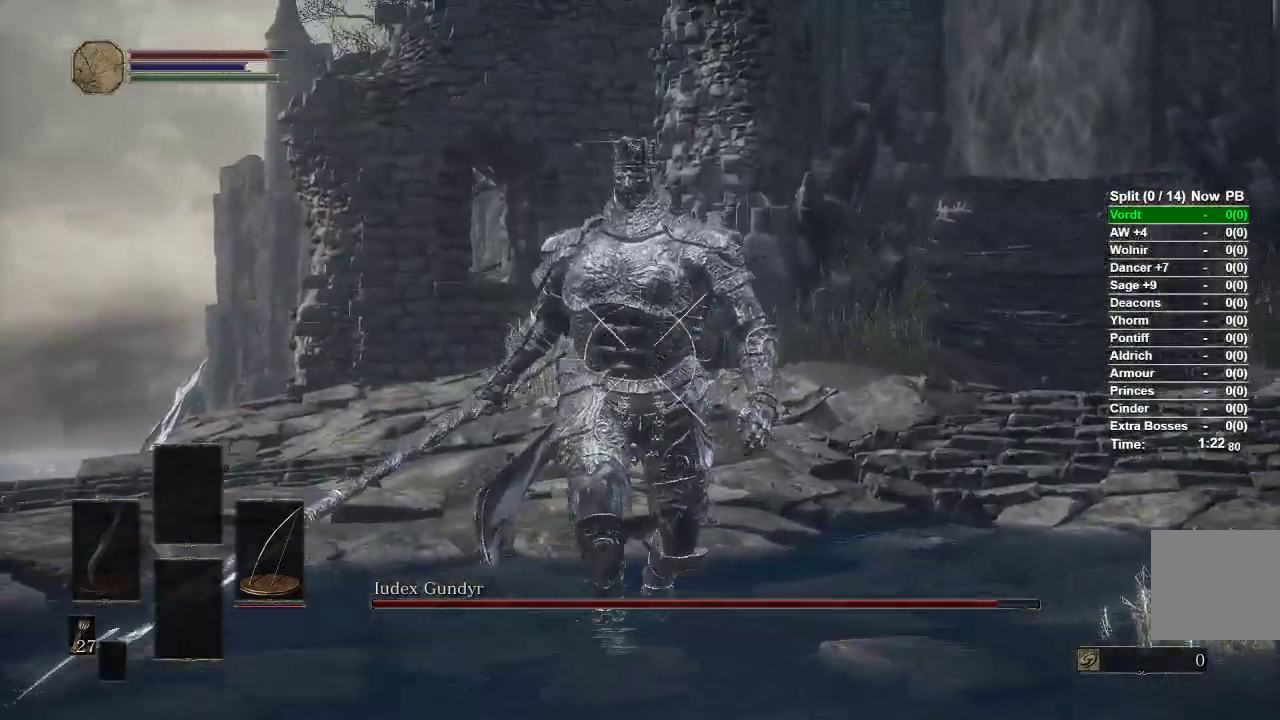
{"buttons": ["L1", "R1"], "left_stick": "down", "right_stick": "up", "events": [[117, "right_stick", "up"]]}